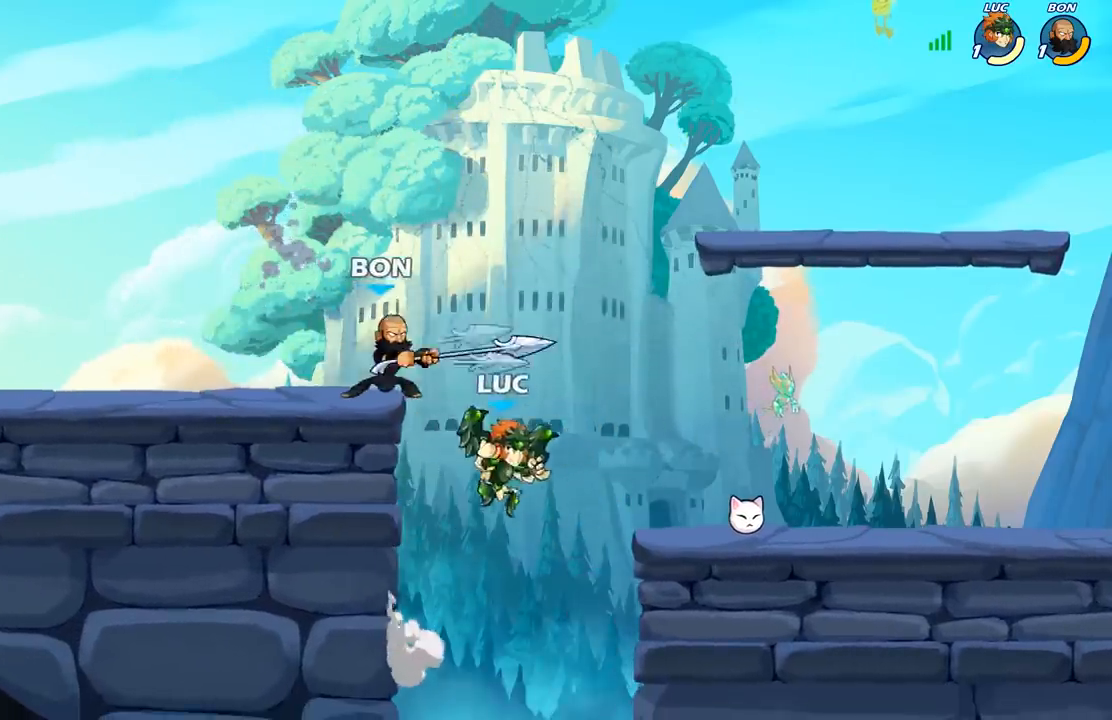
Gameplay with a controller (Xbox layout); each line is a JSON object with the inputs held at the frame after it. "events" lists button and stick changes between this image and that frame as [ms after this image, input, new state], when the widget could be followed in between.
{"buttons": ["X"], "left_stick": "center", "right_stick": "center", "events": [[50, "left_stick", "down-left"], [250, "left_stick", "up-left"], [383, "A", "down"], [467, "A", "up"], [467, "X", "down"], [467, "left_stick", "center"]]}
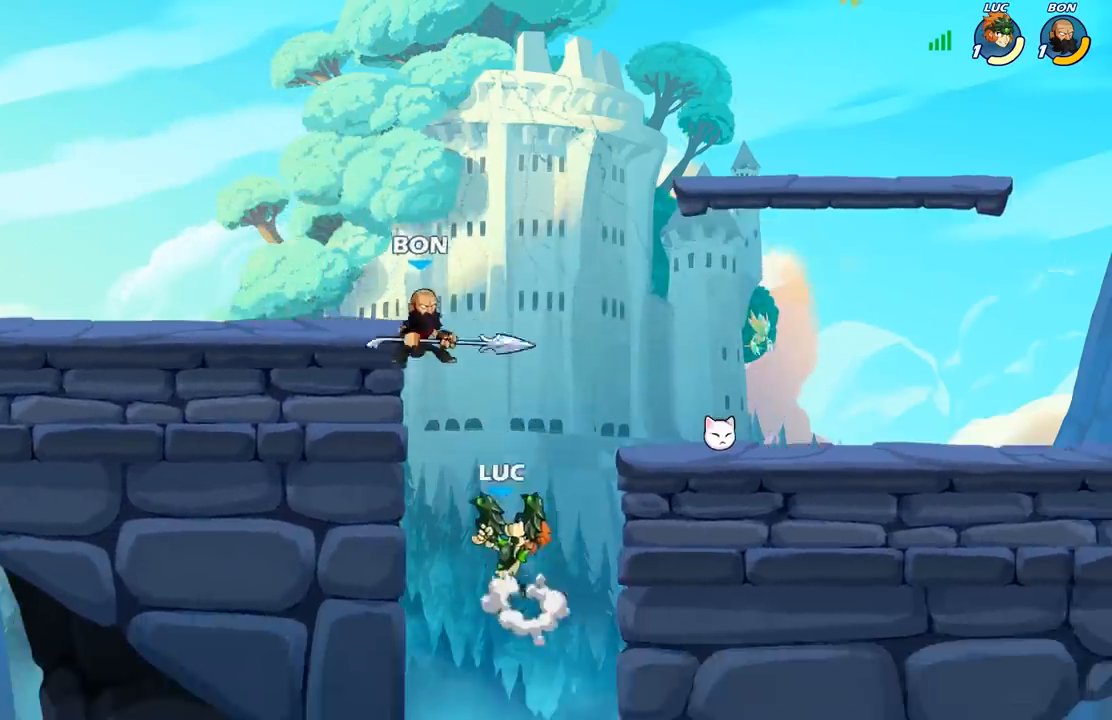
{"buttons": [], "left_stick": "up-left", "right_stick": "center", "events": [[67, "X", "up"], [217, "left_stick", "left"], [333, "left_stick", "center"], [483, "left_stick", "up-left"]]}
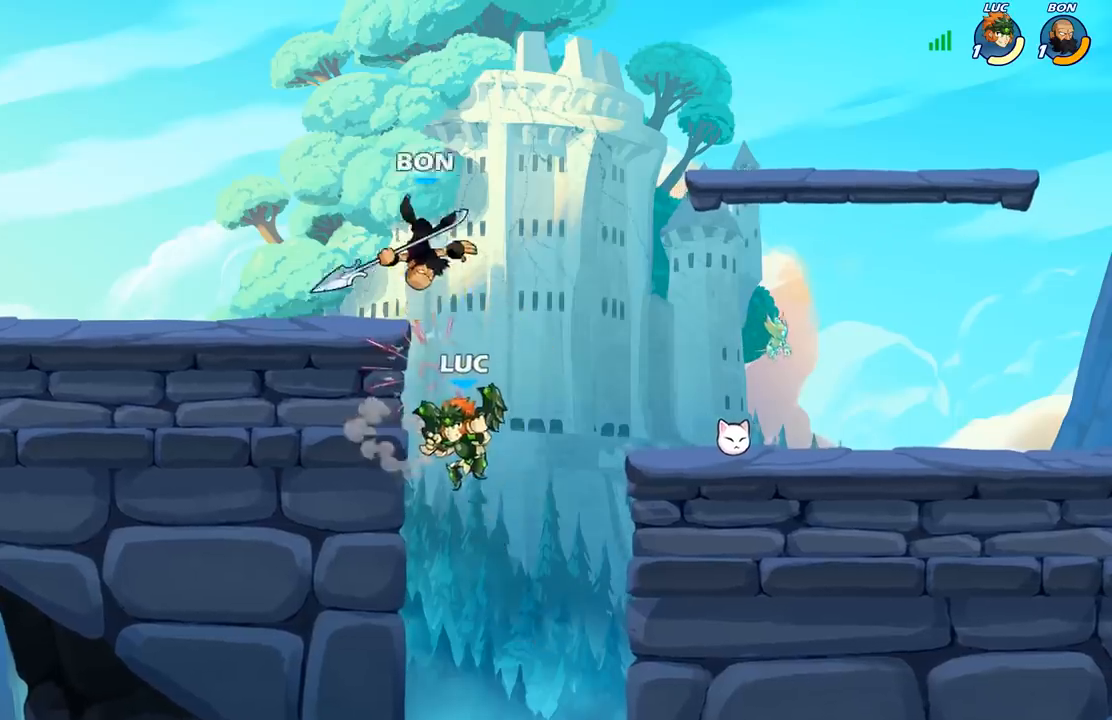
{"buttons": [], "left_stick": "up-right", "right_stick": "center", "events": [[17, "A", "down"], [67, "B", "down"], [83, "A", "up"], [200, "B", "up"], [500, "left_stick", "up-right"]]}
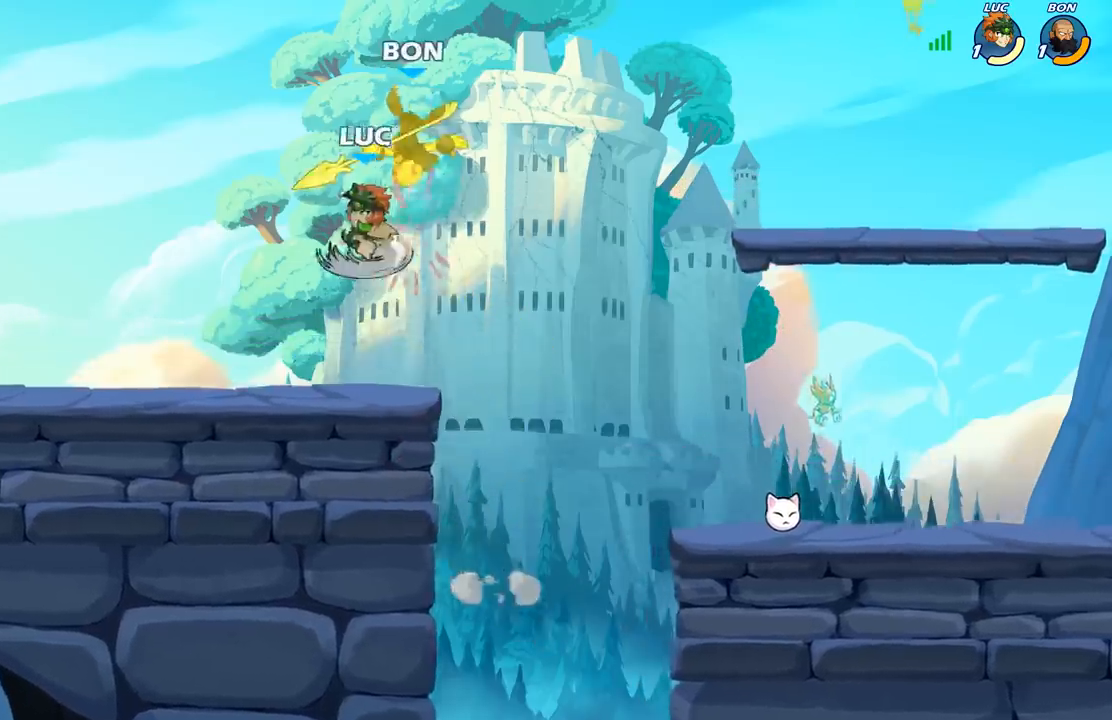
{"buttons": [], "left_stick": "right", "right_stick": "center", "events": [[33, "left_stick", "right"]]}
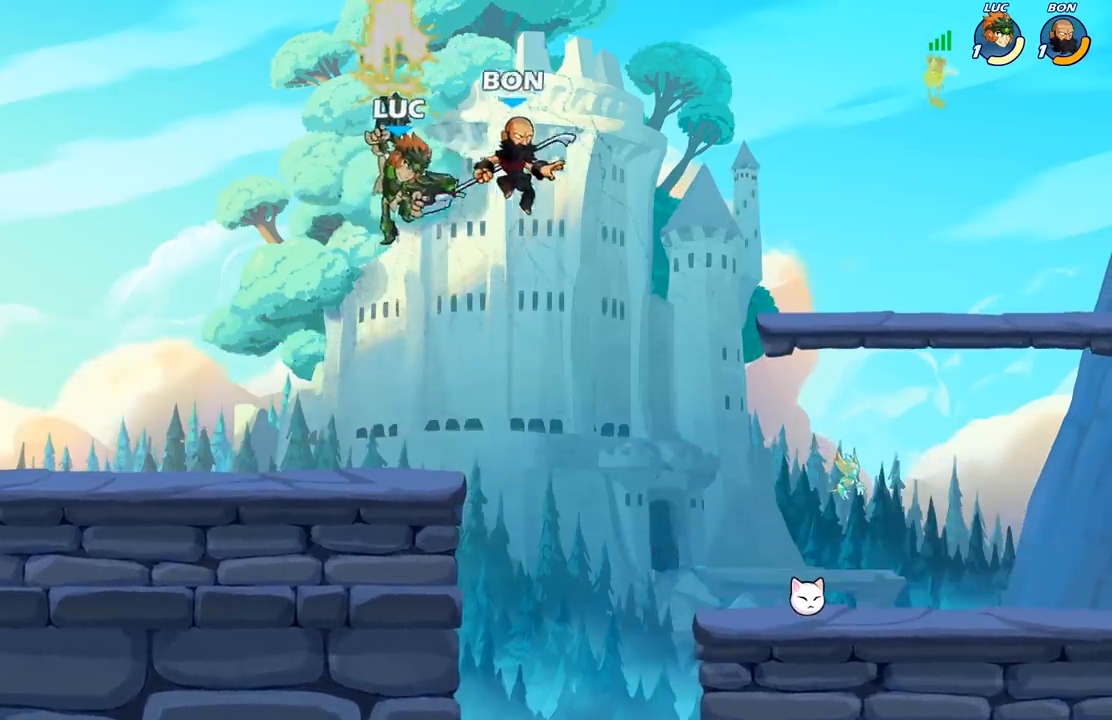
{"buttons": [], "left_stick": "right", "right_stick": "center", "events": [[233, "left_stick", "down-right"], [300, "X", "down"], [383, "X", "up"], [450, "left_stick", "right"]]}
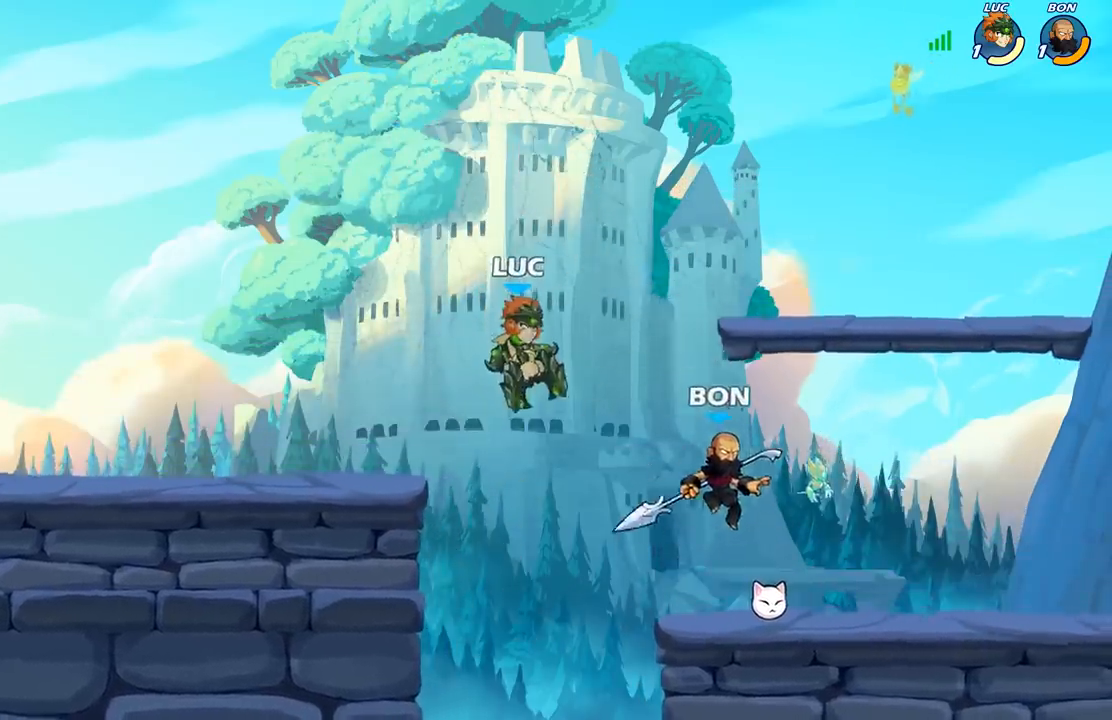
{"buttons": [], "left_stick": "right", "right_stick": "center", "events": [[50, "left_stick", "center"], [183, "left_stick", "right"]]}
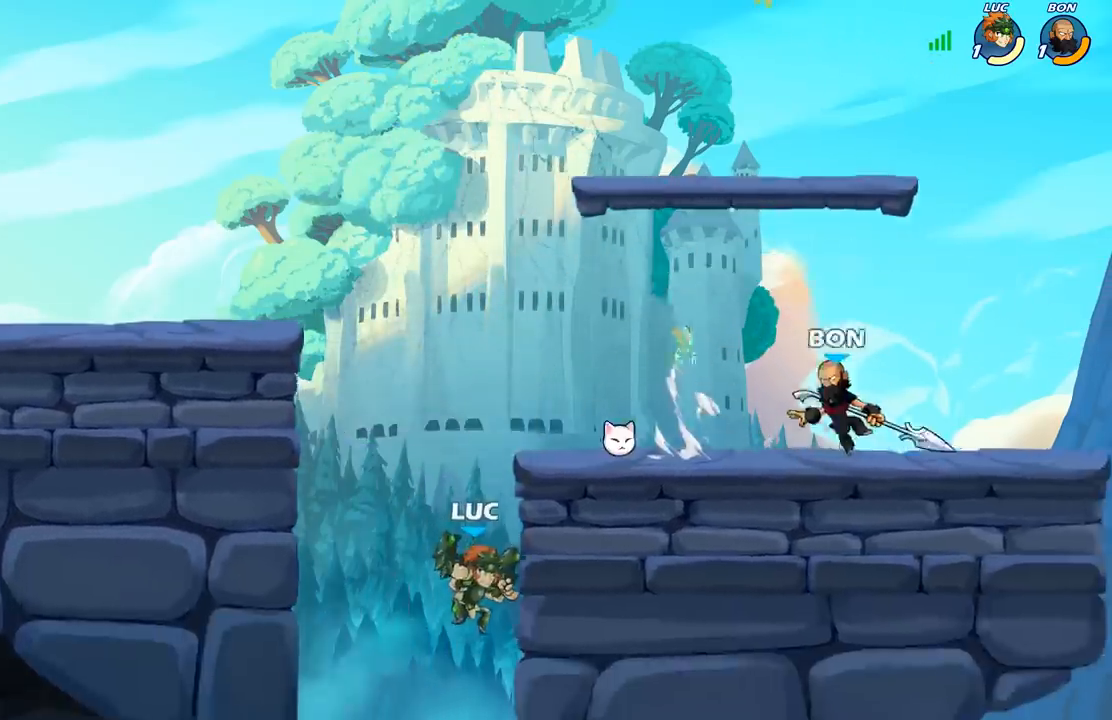
{"buttons": ["A"], "left_stick": "up-left", "right_stick": "center", "events": [[150, "A", "down"], [200, "left_stick", "up-left"], [267, "A", "up"], [367, "A", "down"]]}
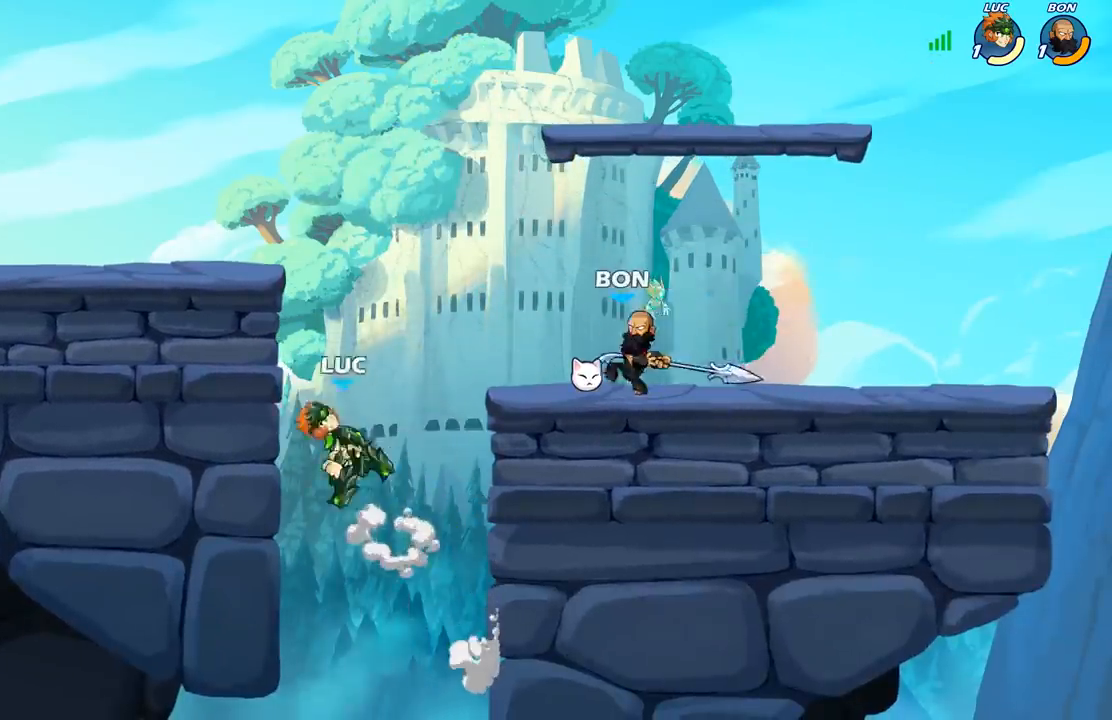
{"buttons": [], "left_stick": "right", "right_stick": "center", "events": [[50, "A", "up"], [83, "left_stick", "up-right"], [167, "left_stick", "right"], [183, "A", "down"], [250, "X", "down"], [283, "A", "up"], [350, "X", "up"]]}
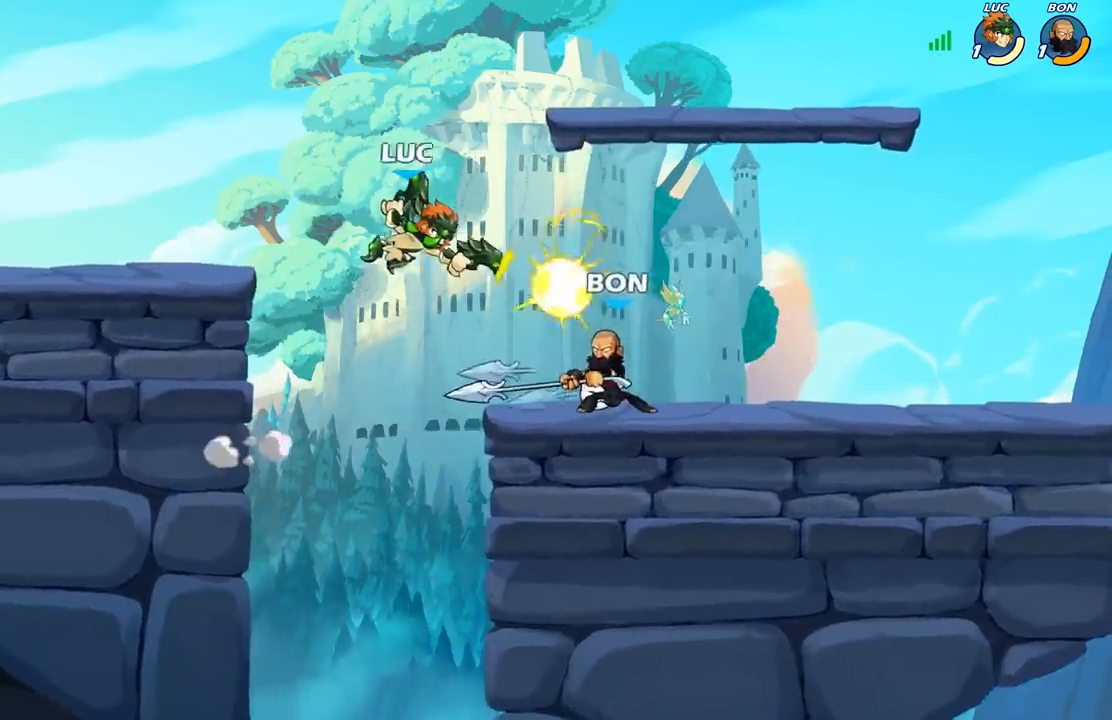
{"buttons": ["A"], "left_stick": "up-left", "right_stick": "center", "events": [[350, "left_stick", "up-left"], [383, "A", "down"]]}
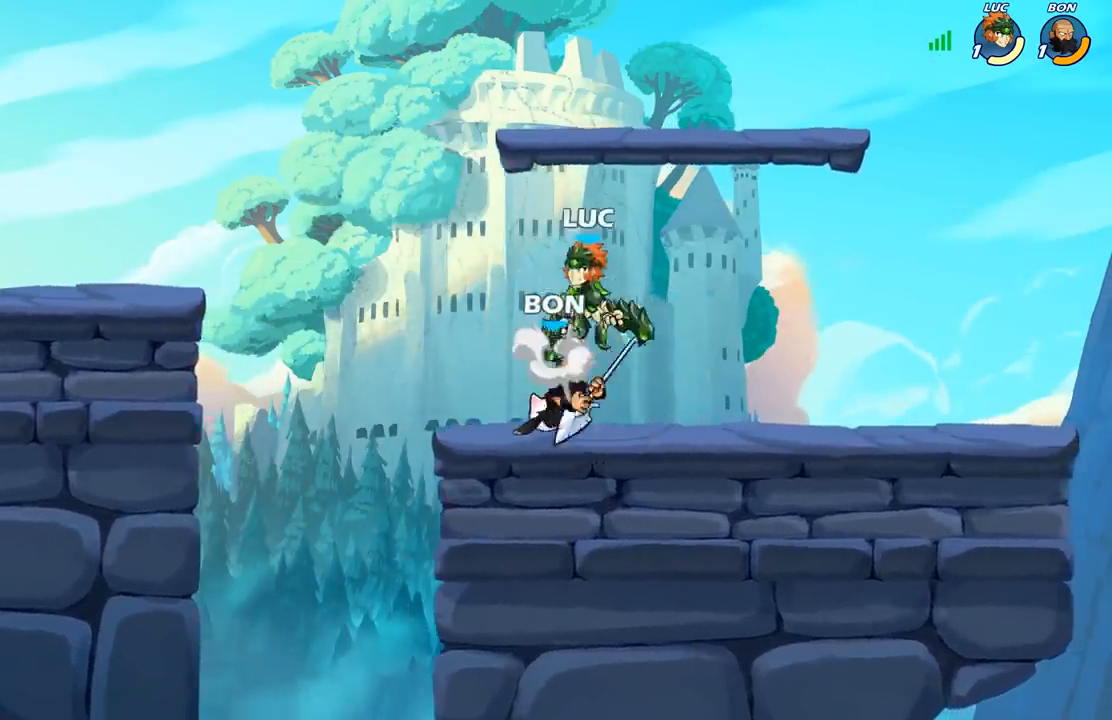
{"buttons": ["X"], "left_stick": "down-right", "right_stick": "center", "events": [[17, "A", "up"], [133, "left_stick", "up-right"], [300, "left_stick", "down-right"], [450, "X", "down"]]}
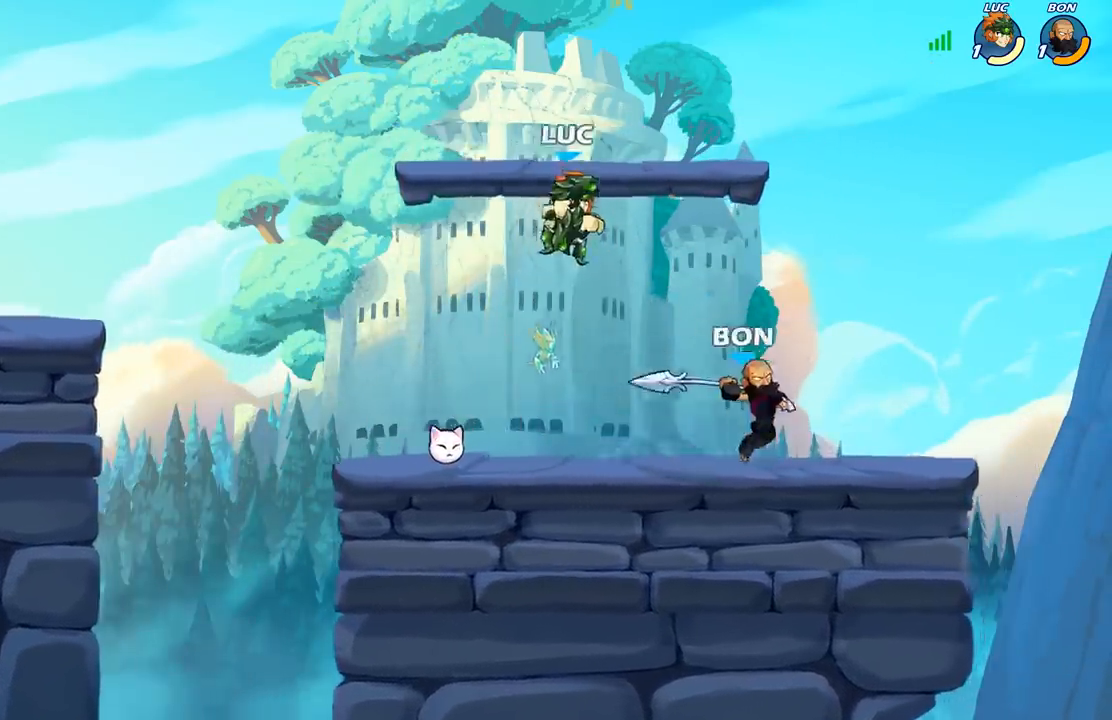
{"buttons": [], "left_stick": "center", "right_stick": "center", "events": [[33, "X", "up"], [67, "left_stick", "center"]]}
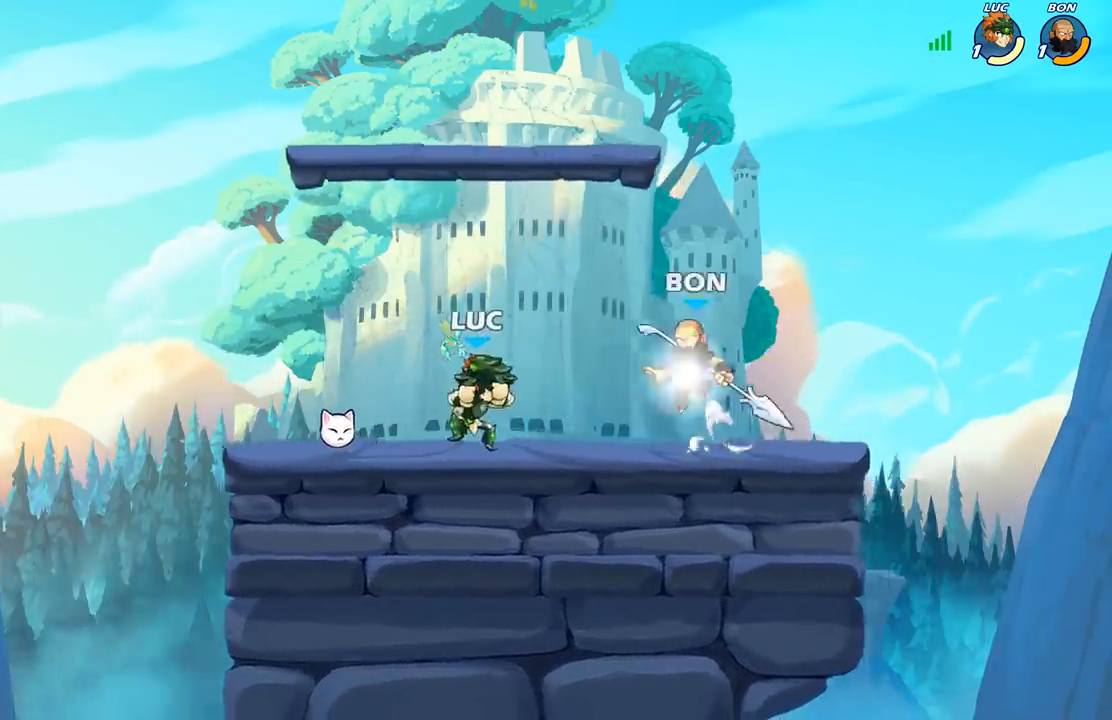
{"buttons": [], "left_stick": "left", "right_stick": "center", "events": [[83, "X", "down"], [183, "X", "up"], [250, "X", "down"], [383, "X", "up"], [433, "left_stick", "left"]]}
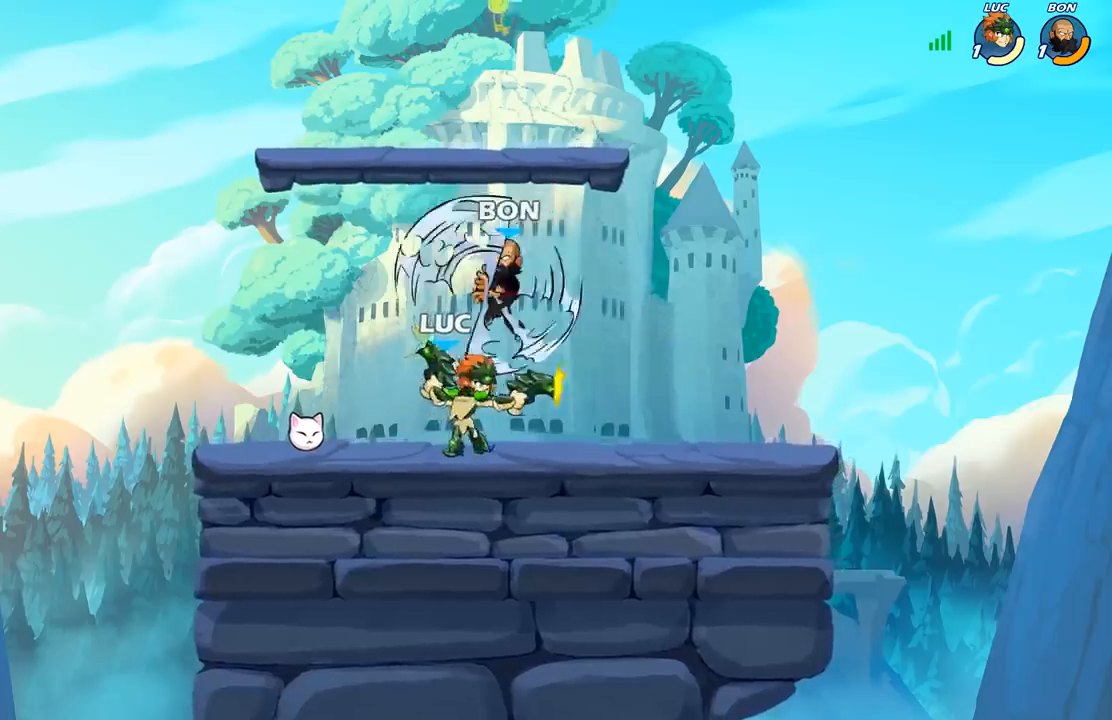
{"buttons": ["A"], "left_stick": "up-right", "right_stick": "center", "events": [[83, "X", "down"], [167, "X", "up"], [183, "left_stick", "up-right"], [467, "A", "down"]]}
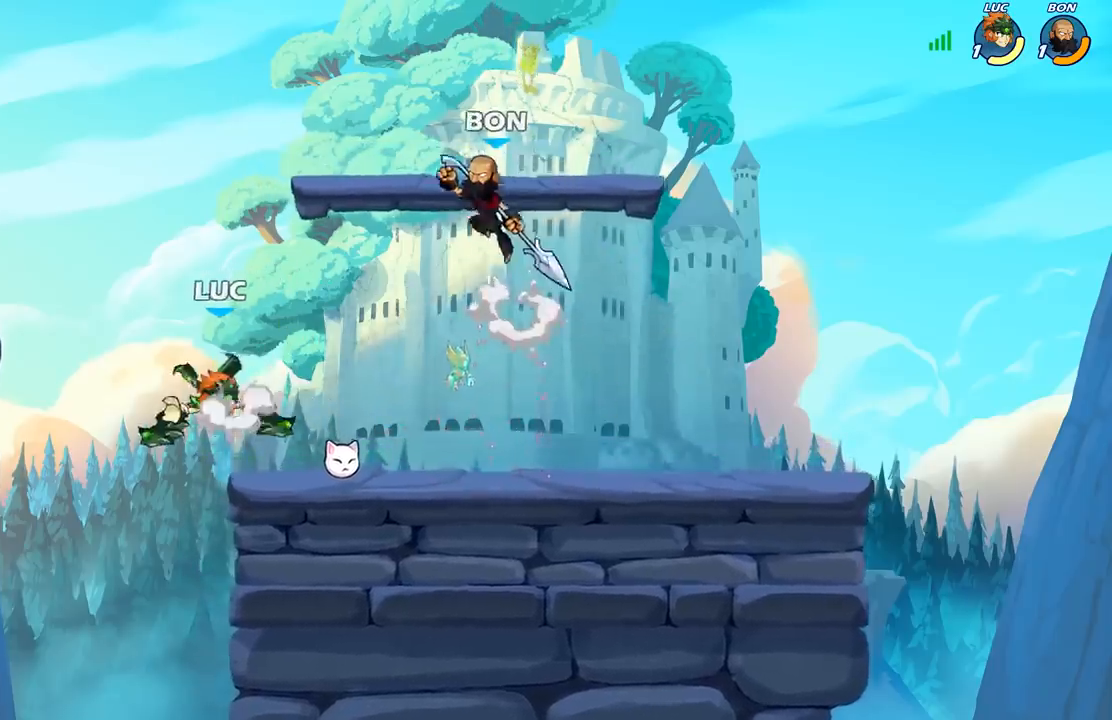
{"buttons": [], "left_stick": "up-right", "right_stick": "center", "events": [[133, "A", "up"], [217, "R2", "down"], [483, "R2", "up"]]}
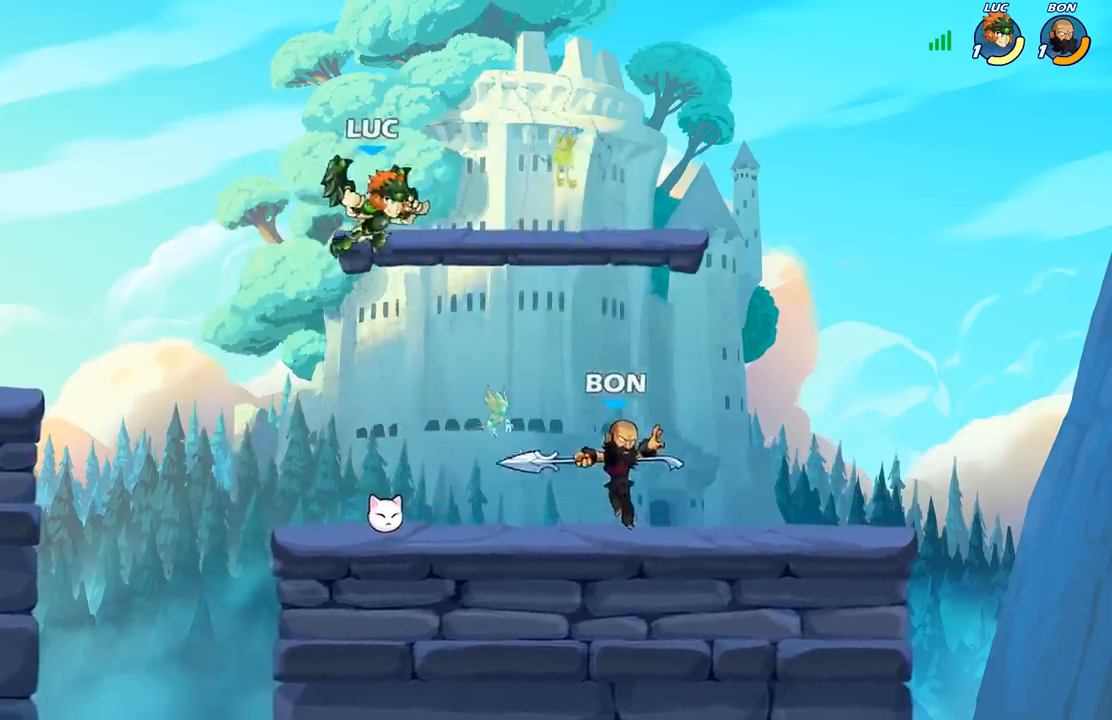
{"buttons": [], "left_stick": "down-left", "right_stick": "center", "events": [[50, "left_stick", "down"], [200, "left_stick", "right"], [250, "A", "down"], [250, "left_stick", "up-right"], [383, "A", "up"], [467, "left_stick", "down-left"]]}
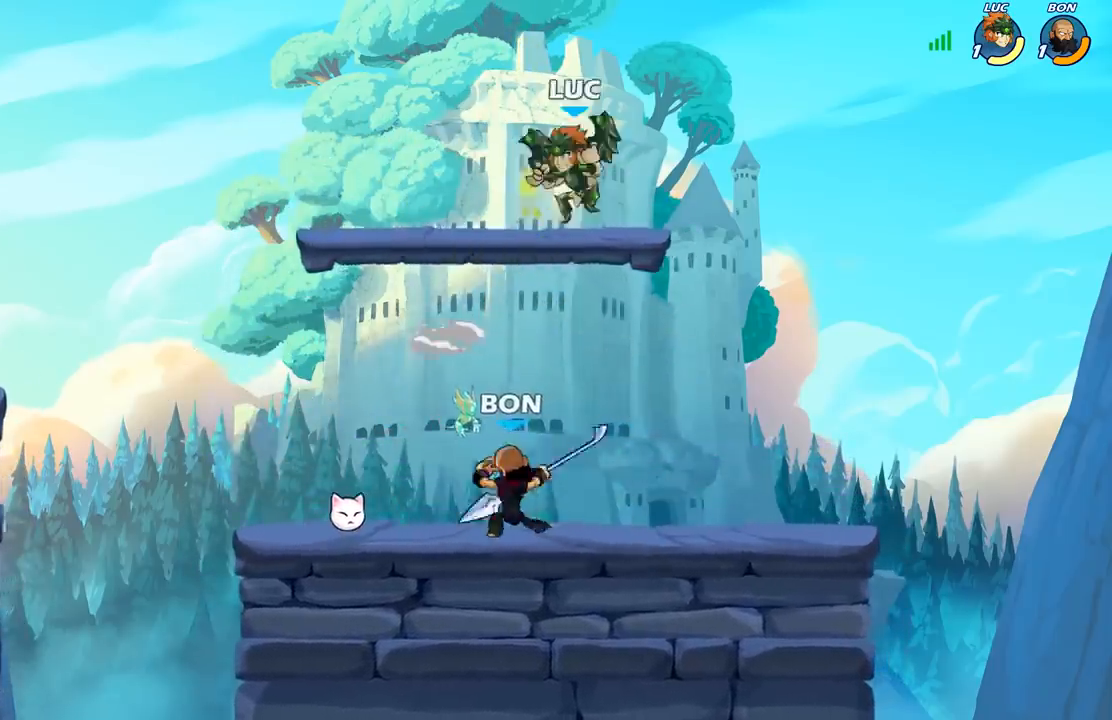
{"buttons": [], "left_stick": "right", "right_stick": "center", "events": [[233, "left_stick", "left"], [267, "X", "down"], [350, "X", "up"], [417, "left_stick", "right"]]}
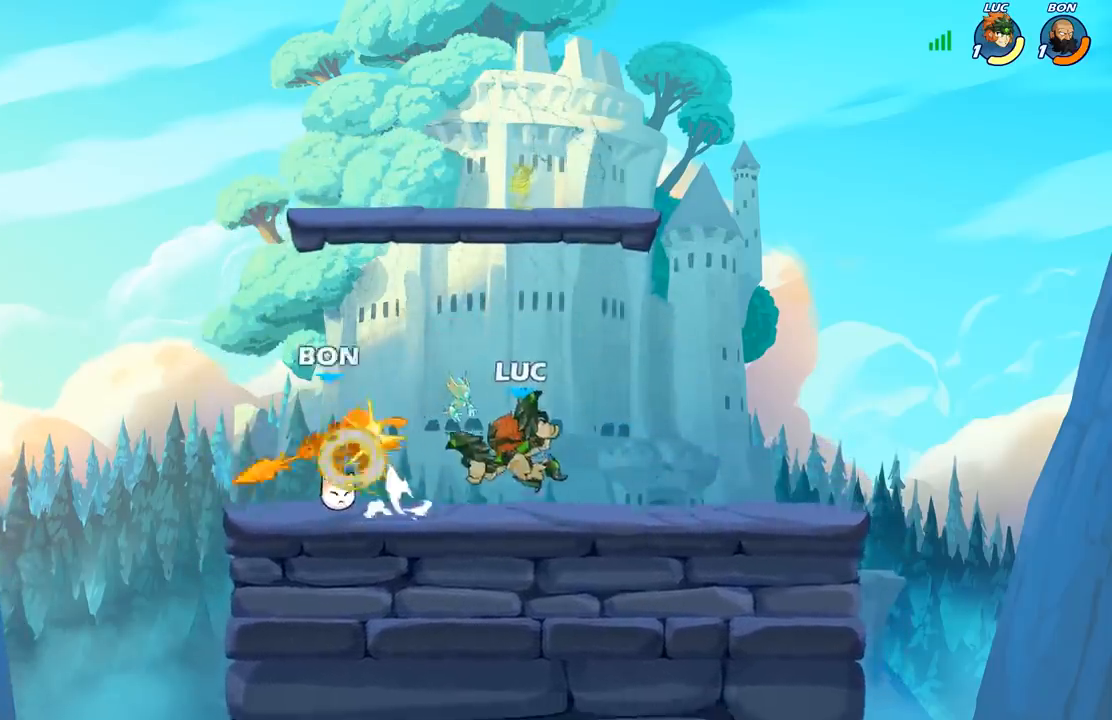
{"buttons": [], "left_stick": "center", "right_stick": "center", "events": [[167, "left_stick", "up-left"], [300, "left_stick", "left"], [317, "R2", "down"], [383, "X", "down"], [433, "R2", "up"], [500, "X", "up"], [500, "left_stick", "center"]]}
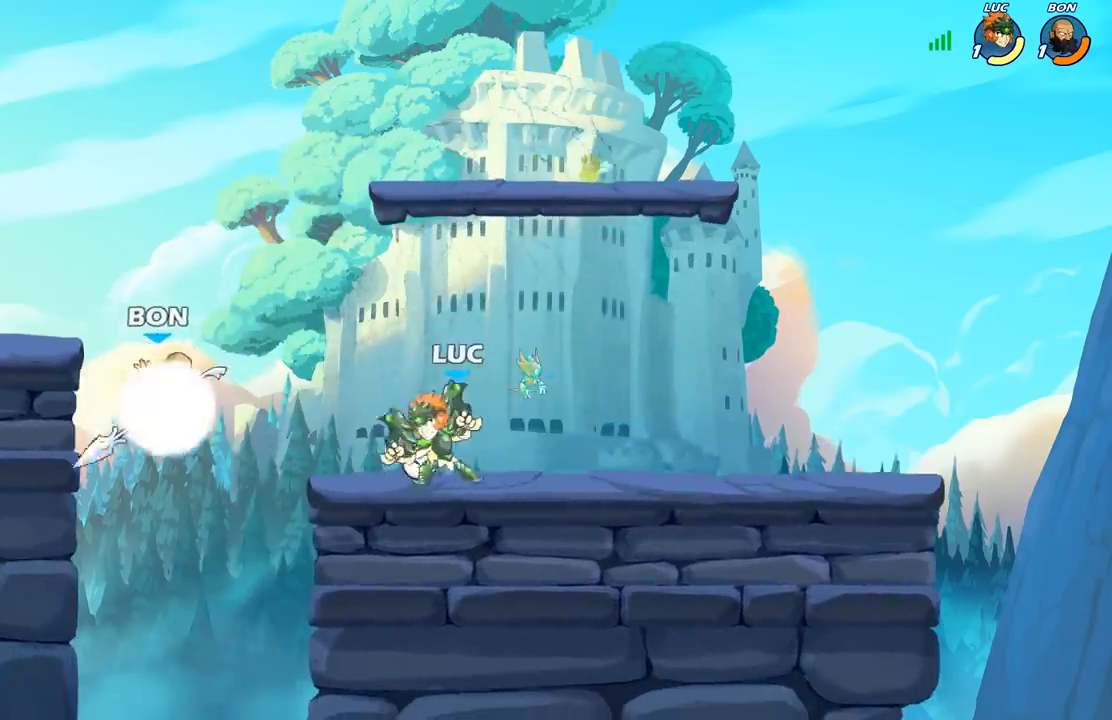
{"buttons": [], "left_stick": "left", "right_stick": "center", "events": [[350, "left_stick", "down"], [367, "A", "down"], [417, "X", "down"], [500, "A", "up"], [500, "X", "up"], [500, "left_stick", "left"]]}
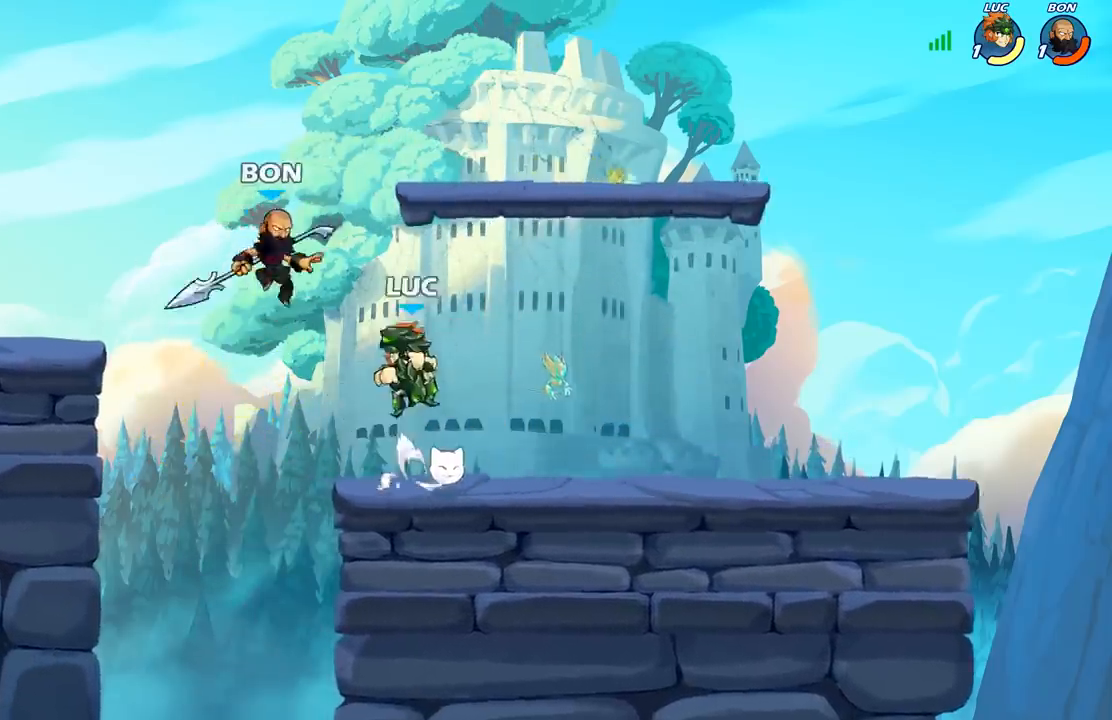
{"buttons": [], "left_stick": "left", "right_stick": "center", "events": [[33, "left_stick", "down"], [50, "left_stick", "center"], [283, "left_stick", "up-left"], [500, "left_stick", "left"]]}
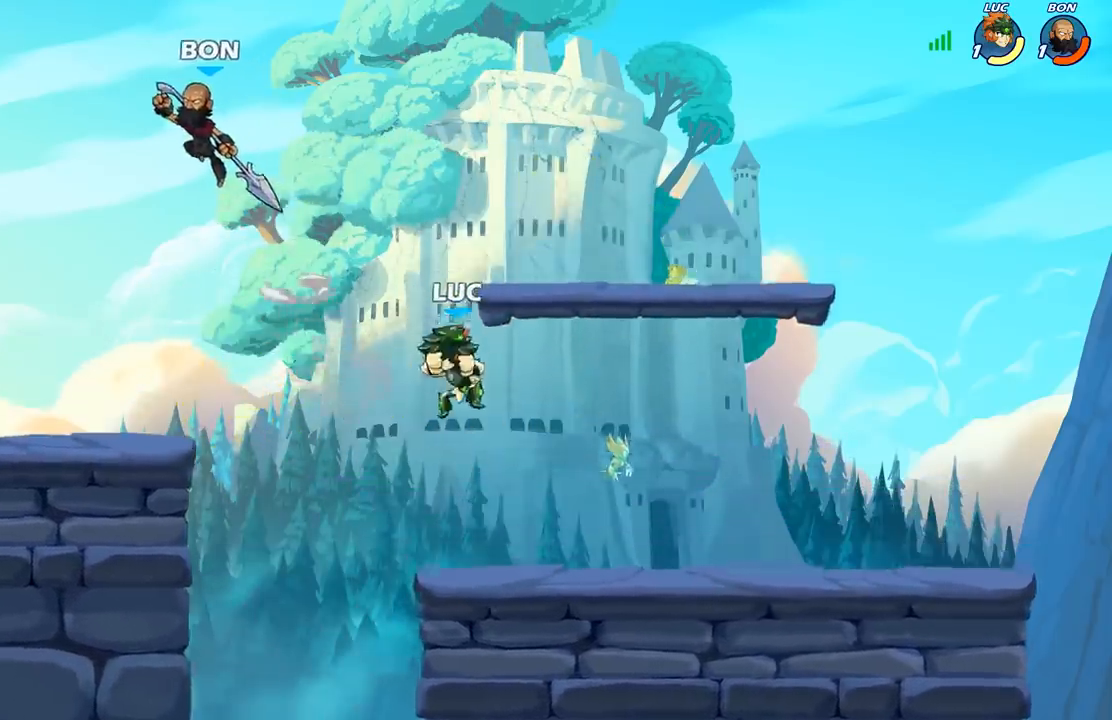
{"buttons": ["R2"], "left_stick": "center", "right_stick": "center", "events": [[183, "A", "down"], [217, "left_stick", "up-left"], [350, "A", "up"], [350, "left_stick", "center"], [483, "R2", "down"]]}
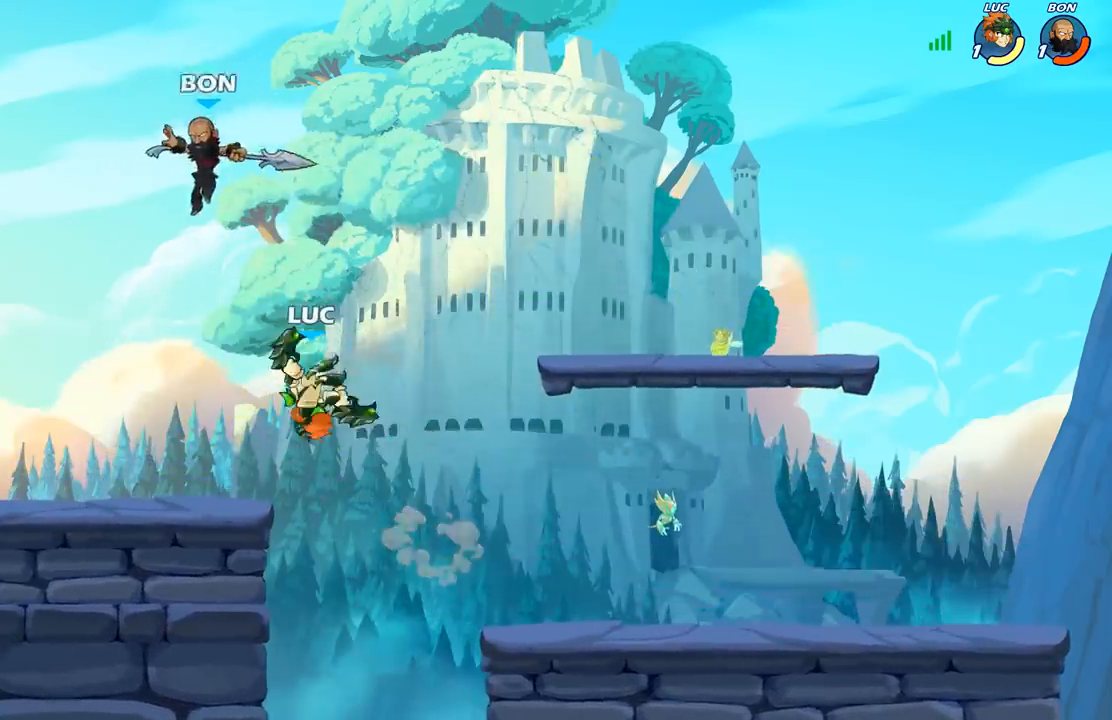
{"buttons": [], "left_stick": "center", "right_stick": "center", "events": [[217, "R2", "up"], [217, "X", "down"], [317, "X", "up"], [383, "X", "down"], [500, "X", "up"]]}
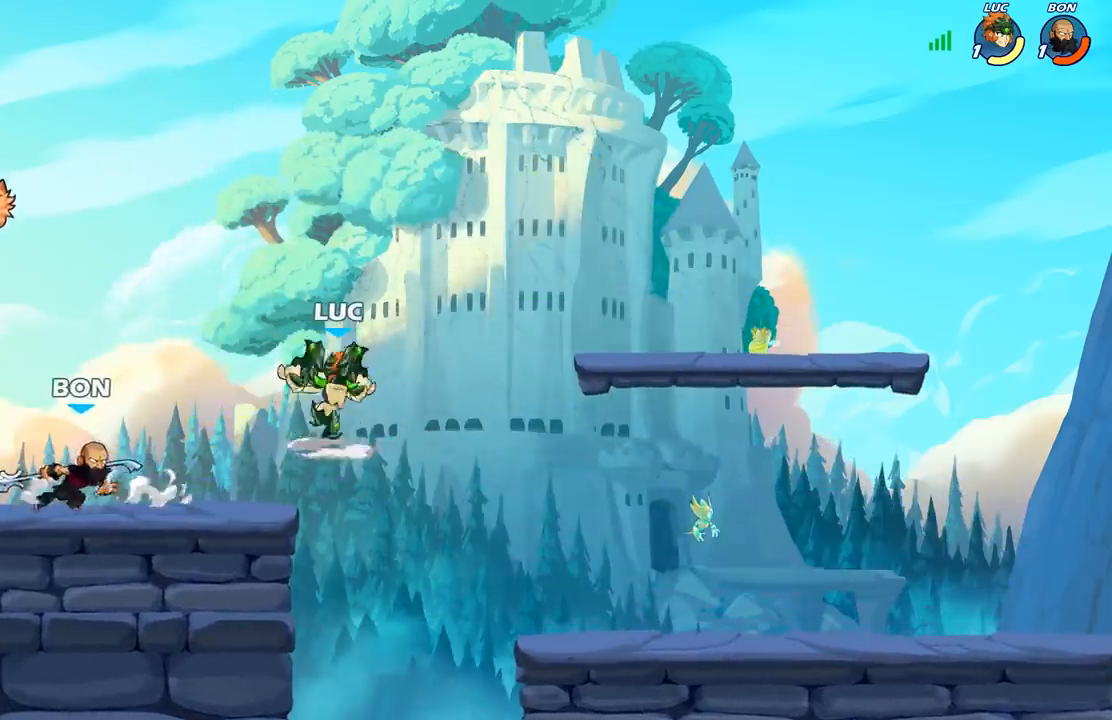
{"buttons": [], "left_stick": "right", "right_stick": "center", "events": [[117, "X", "down"], [250, "X", "up"], [283, "left_stick", "right"]]}
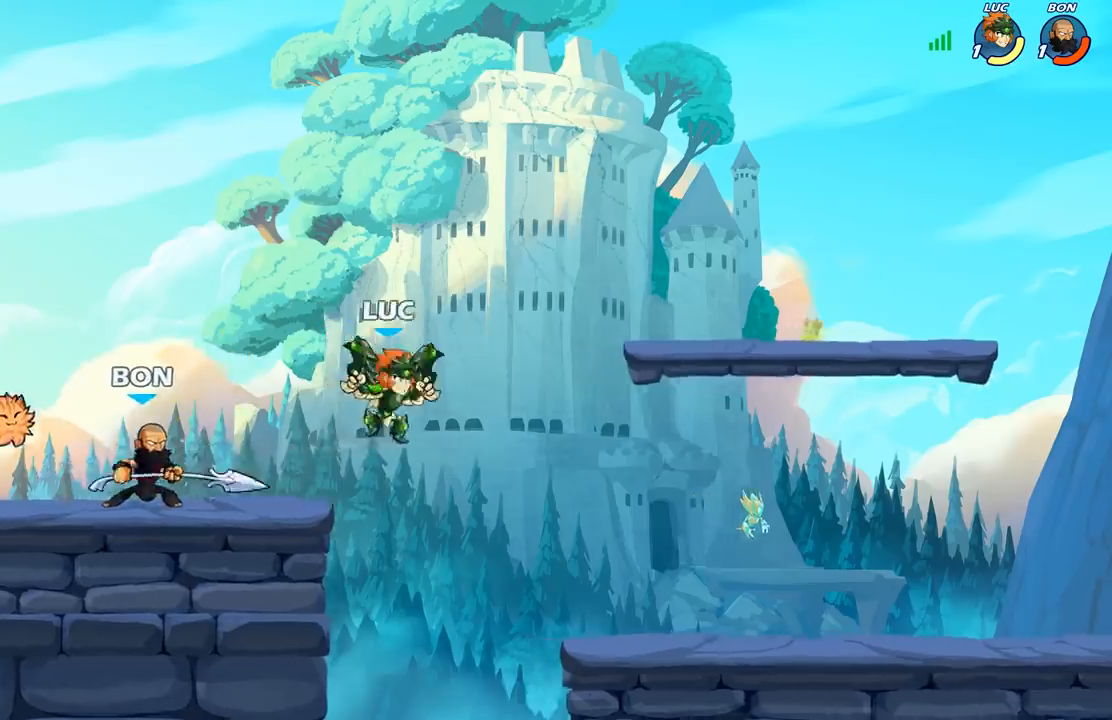
{"buttons": [], "left_stick": "left", "right_stick": "center", "events": [[83, "left_stick", "up-left"], [150, "A", "down"], [200, "left_stick", "left"], [217, "X", "down"], [233, "A", "up"], [250, "X", "up"]]}
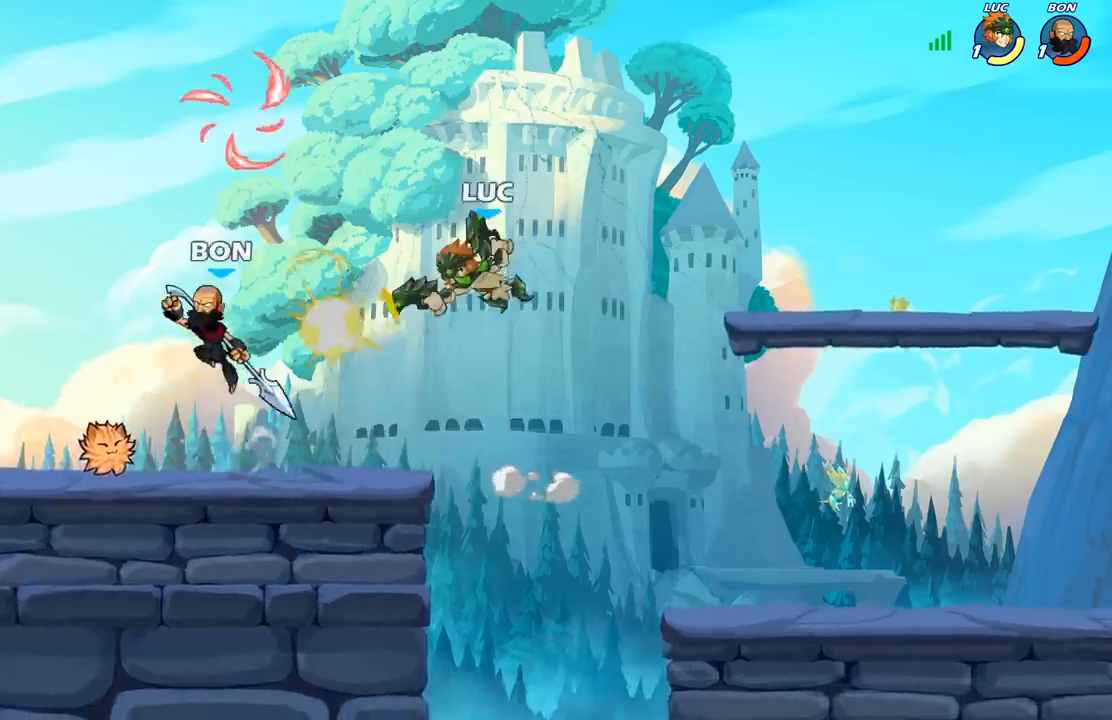
{"buttons": [], "left_stick": "right", "right_stick": "center", "events": [[50, "left_stick", "right"]]}
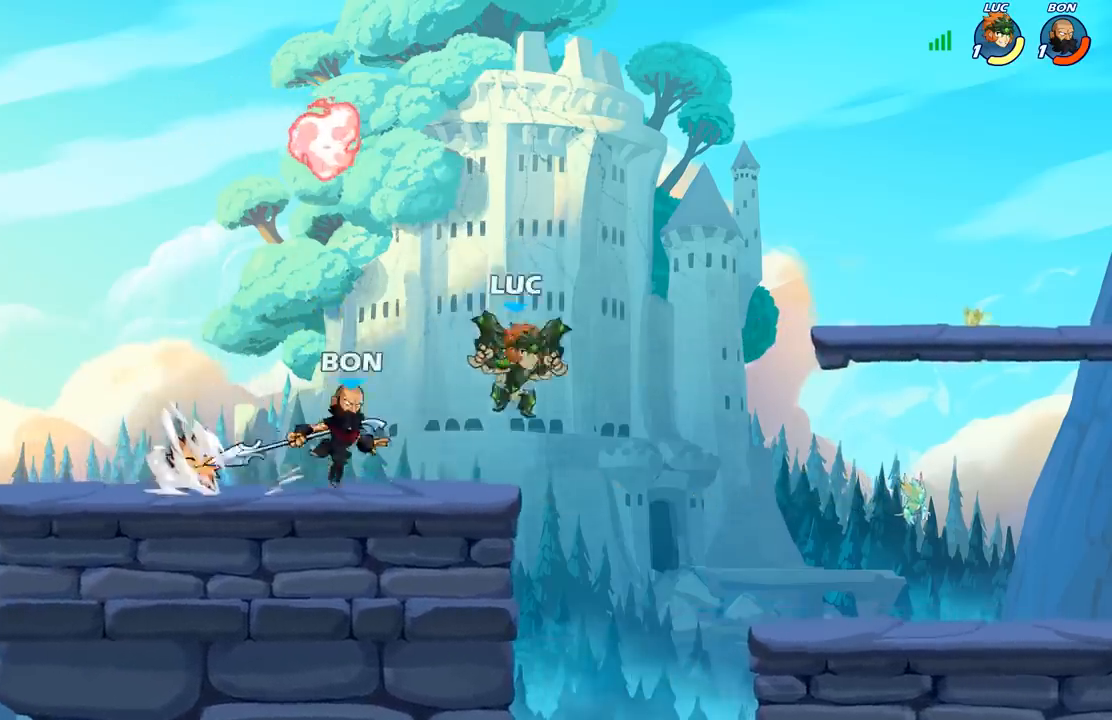
{"buttons": [], "left_stick": "down-right", "right_stick": "center", "events": [[83, "left_stick", "down-left"], [183, "left_stick", "left"], [450, "left_stick", "right"], [500, "left_stick", "down-right"]]}
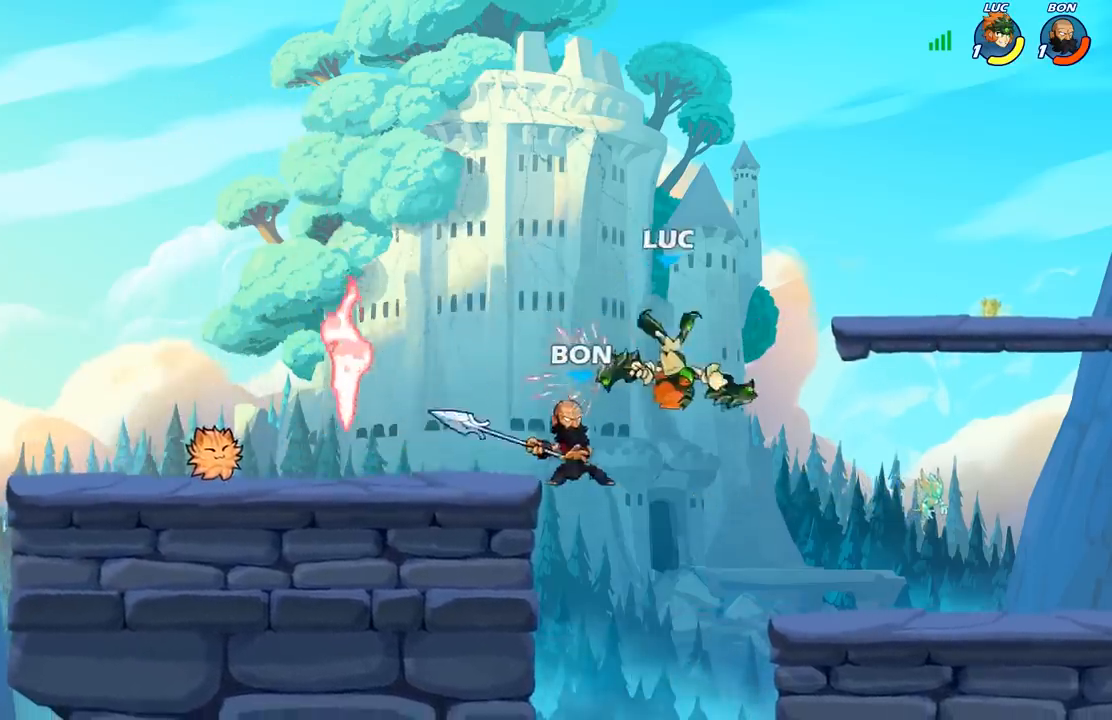
{"buttons": [], "left_stick": "down-right", "right_stick": "center", "events": [[150, "R2", "down"], [483, "R2", "up"]]}
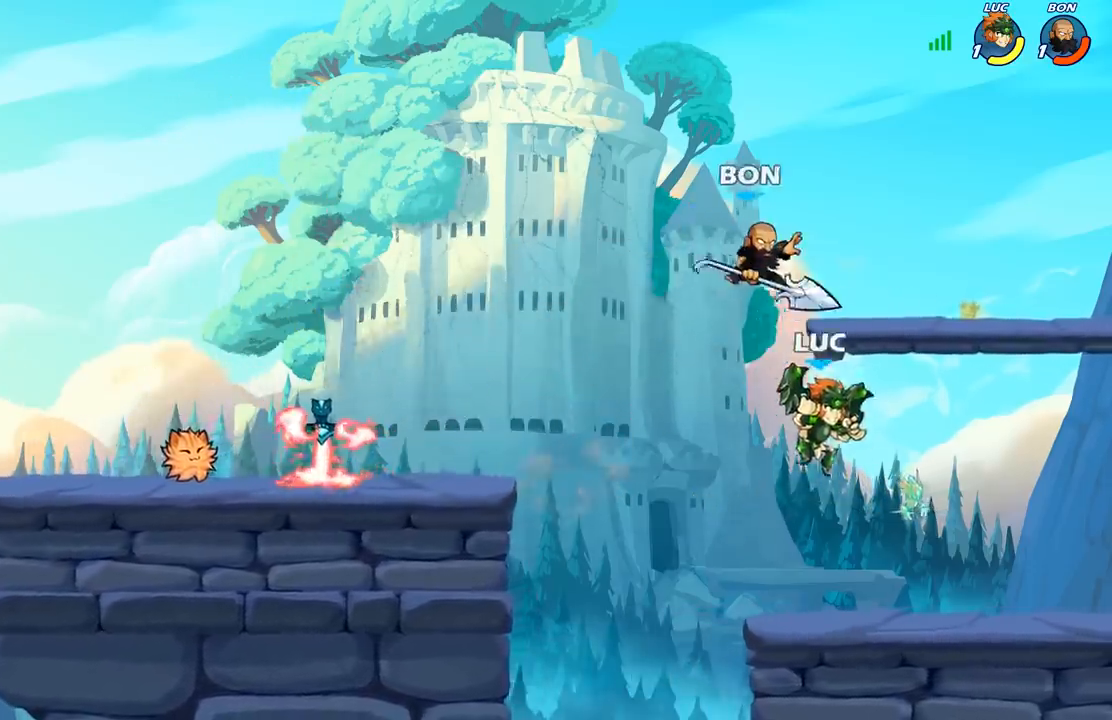
{"buttons": [], "left_stick": "right", "right_stick": "center", "events": [[33, "left_stick", "down-left"], [167, "A", "down"], [167, "left_stick", "up-left"], [300, "B", "down"], [300, "left_stick", "center"], [317, "A", "up"], [450, "B", "up"], [450, "left_stick", "right"]]}
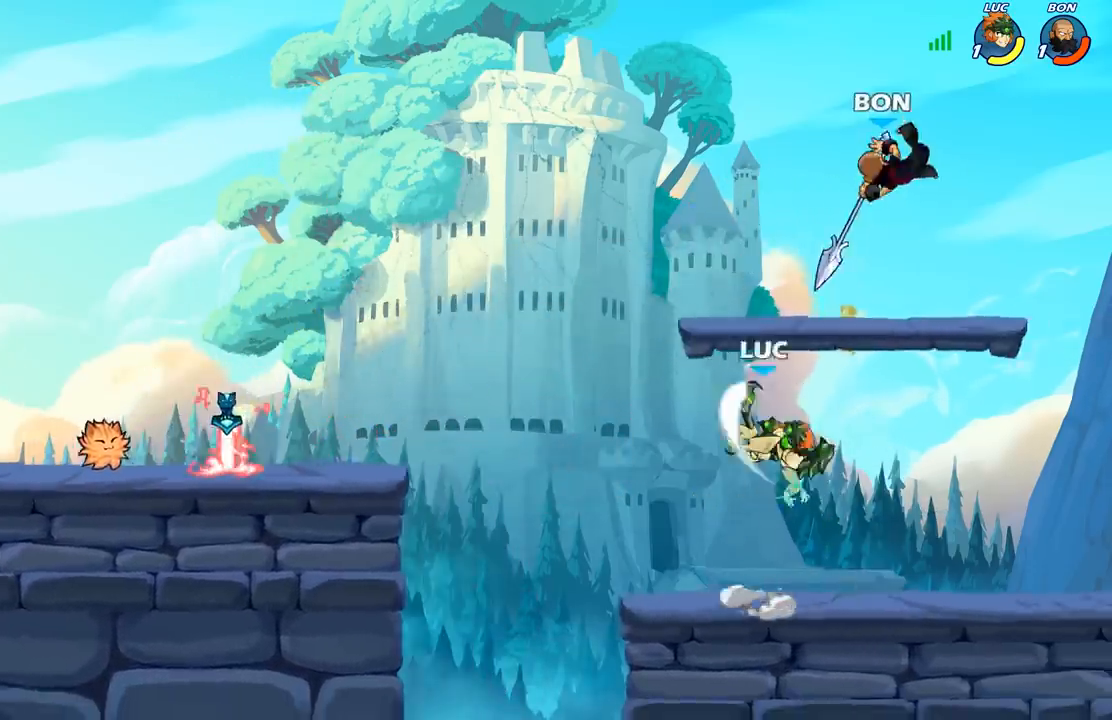
{"buttons": [], "left_stick": "right", "right_stick": "center", "events": []}
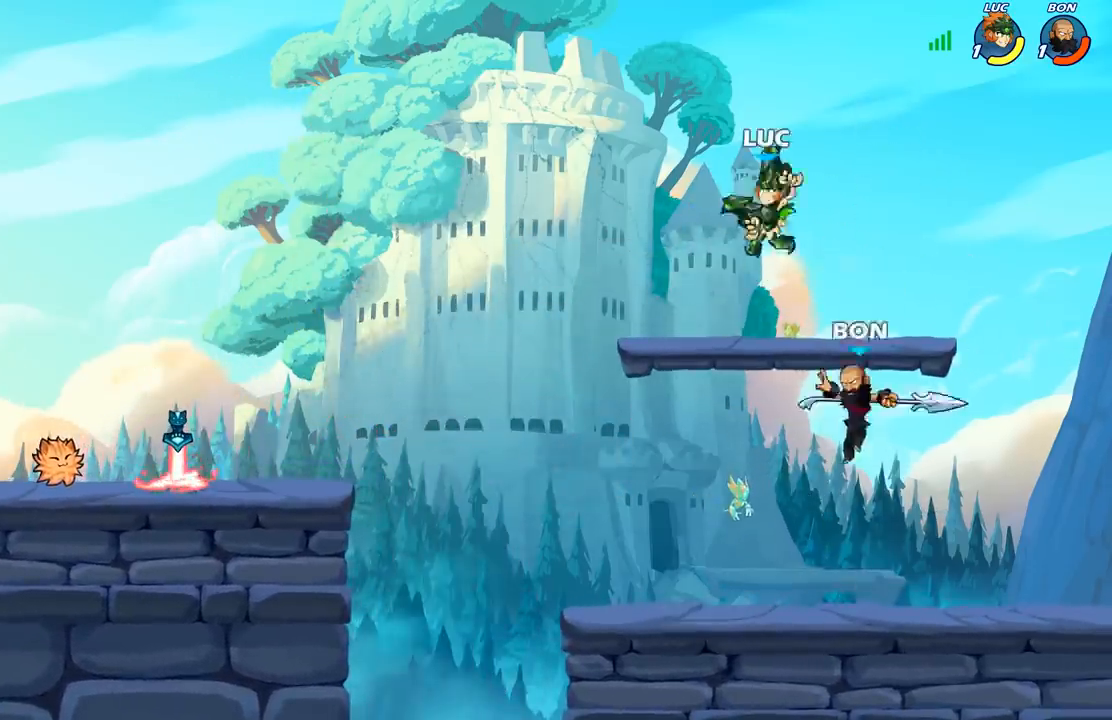
{"buttons": [], "left_stick": "right", "right_stick": "center", "events": []}
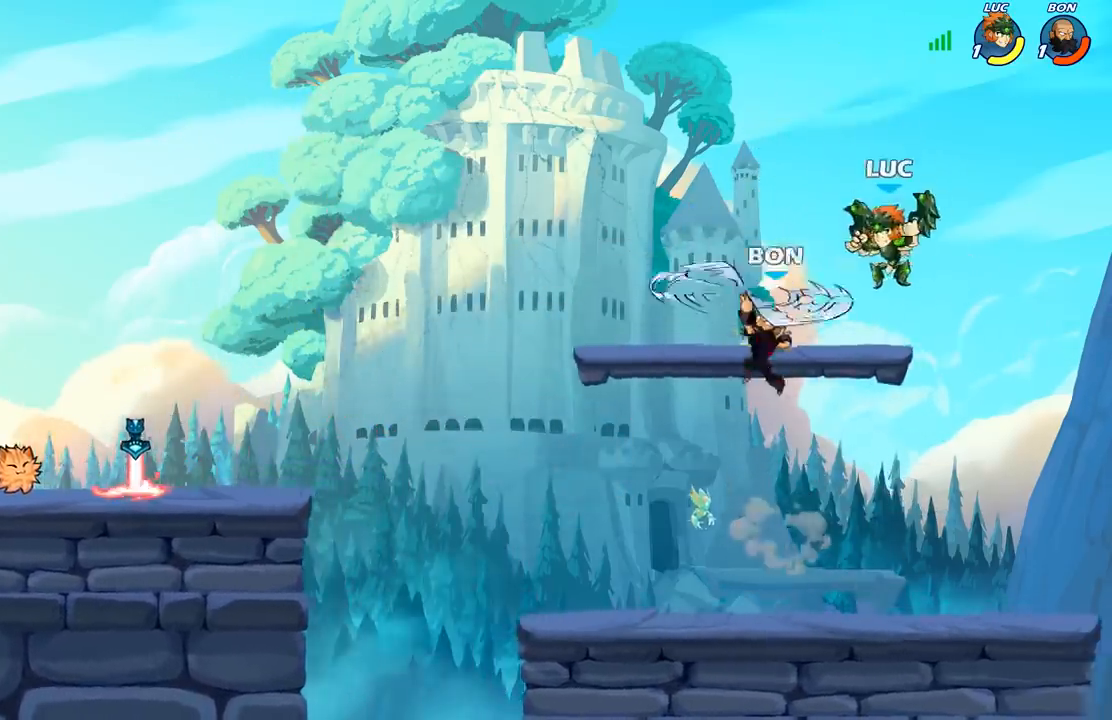
{"buttons": ["A"], "left_stick": "up-left", "right_stick": "center", "events": [[50, "left_stick", "down"], [117, "left_stick", "down-left"], [267, "A", "down"], [267, "left_stick", "up-left"], [383, "A", "up"], [483, "A", "down"]]}